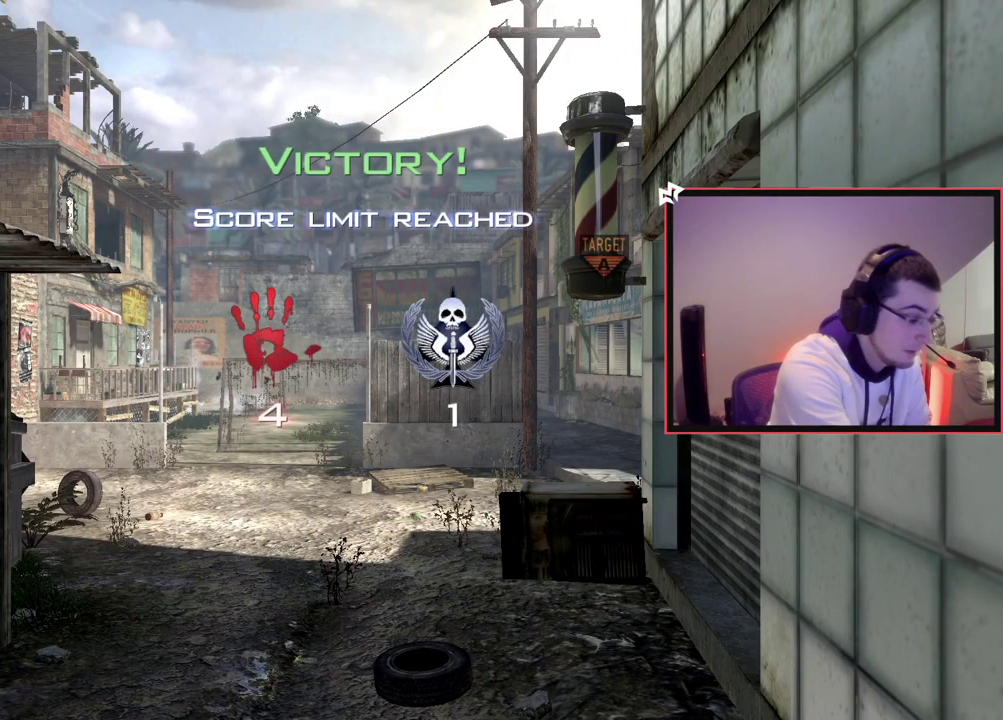
Gameplay with a controller (PlayStation layout); each line is a JSON object with the inputs held at the frame after it (dt_ms = milliseconds from this image to that frame). "events" lists button and stick changes between this image and that frame as [ms after this image, input, new state], when the widget could be followed in between.
{"dt_ms": 701, "buttons": [], "left_stick": "up", "right_stick": "center", "events": [[250, "CIRCLE", "down"], [250, "R1", "down"], [250, "R2", "down"], [250, "left_stick", "up"], [317, "CIRCLE", "up"], [334, "R1", "up"], [334, "R2", "up"], [384, "left_stick", "center"], [651, "left_stick", "up"]]}
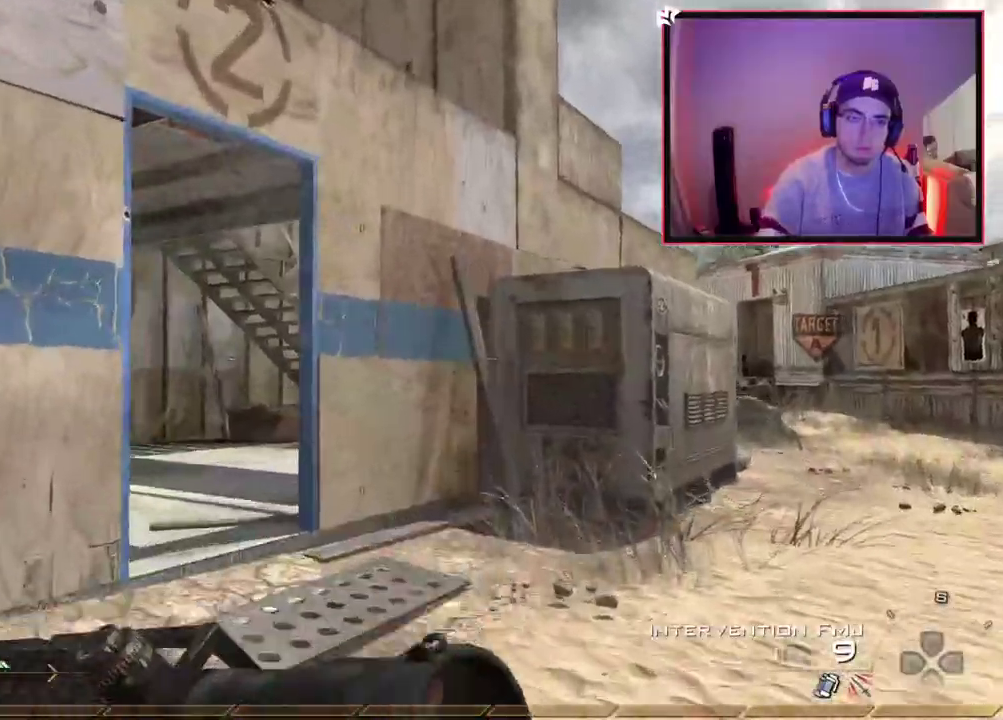
{"dt_ms": 300, "buttons": [], "left_stick": "up", "right_stick": "center", "events": []}
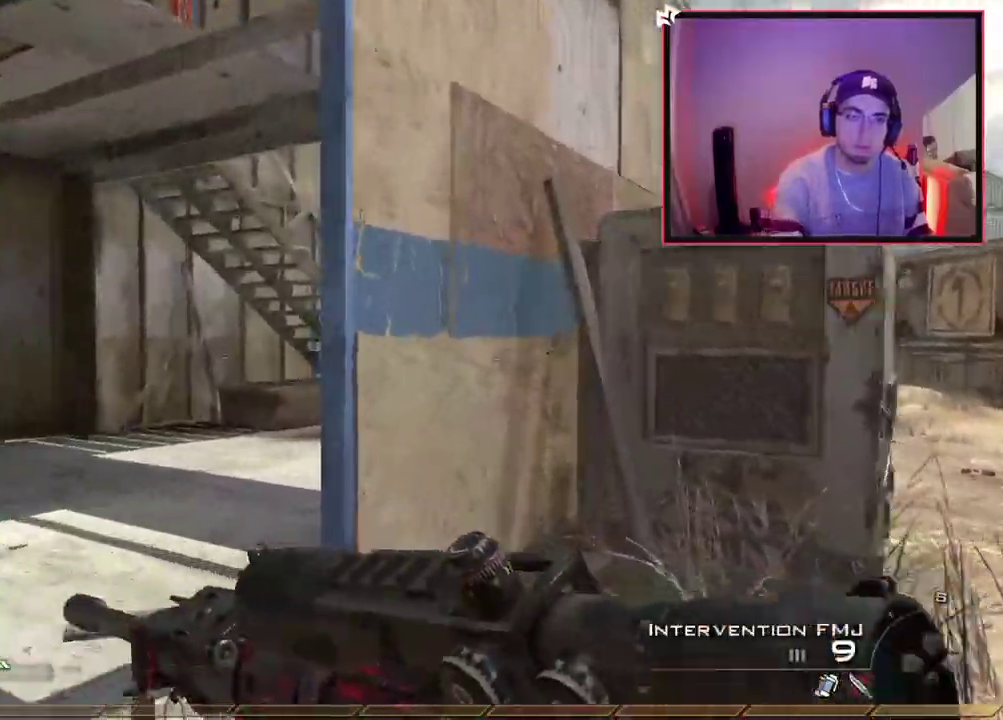
{"dt_ms": 400, "buttons": [], "left_stick": "up", "right_stick": "center", "events": []}
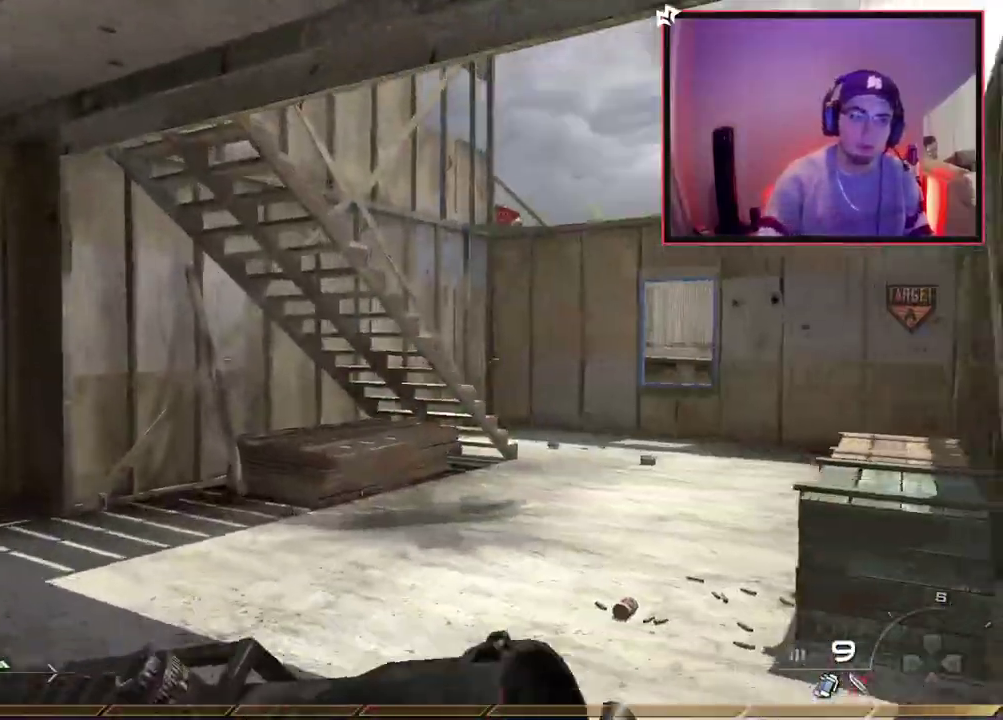
{"dt_ms": 701, "buttons": [], "left_stick": "right", "right_stick": "center", "events": [[84, "L1", "down"], [117, "right_stick", "left"], [167, "right_stick", "down-left"], [217, "right_stick", "center"], [234, "left_stick", "up-left"], [317, "left_stick", "left"], [417, "L1", "up"], [434, "left_stick", "center"], [484, "right_stick", "down-left"], [551, "left_stick", "down-left"], [551, "right_stick", "center"], [701, "left_stick", "right"]]}
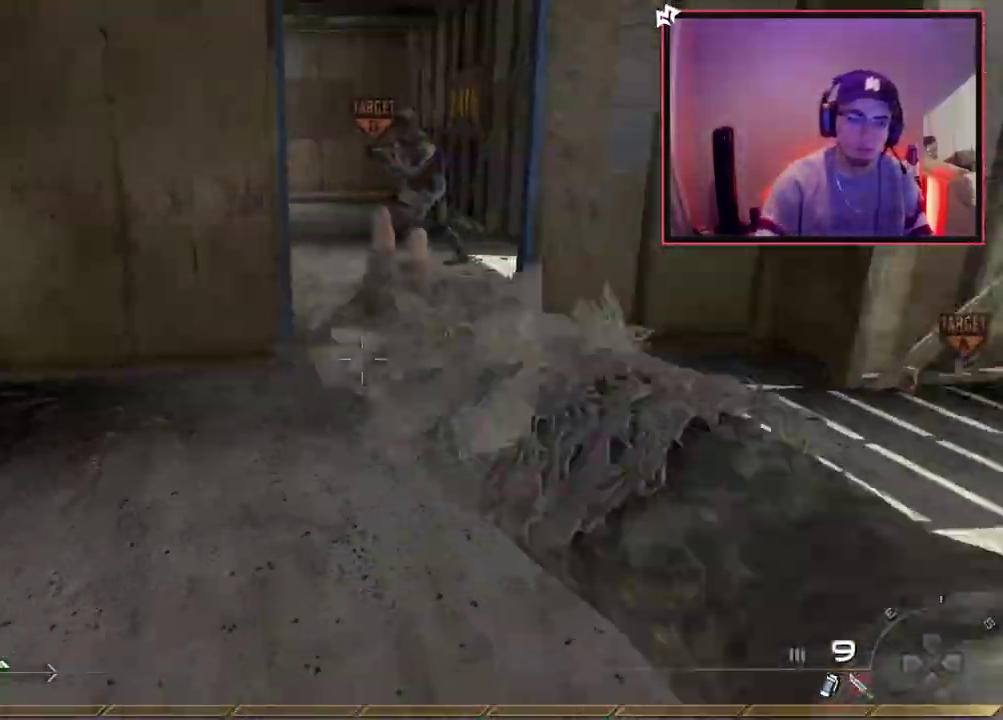
{"dt_ms": 601, "buttons": ["L3"], "left_stick": "up", "right_stick": "center"}
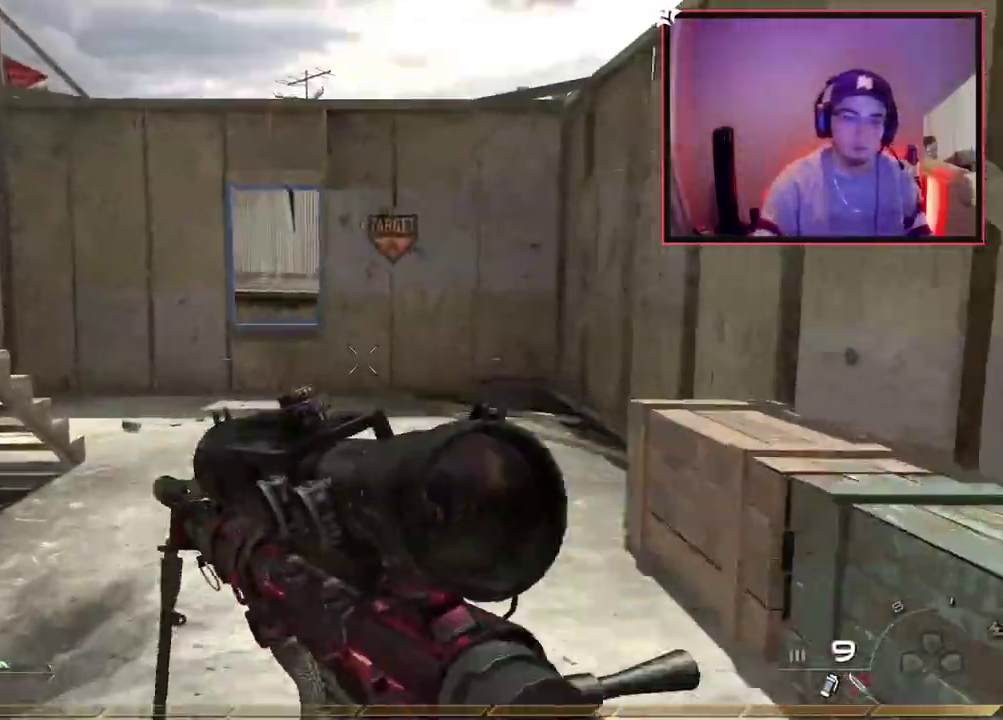
{"dt_ms": 300, "buttons": [], "left_stick": "up", "right_stick": "center", "events": [[33, "right_stick", "left"], [66, "L3", "up"], [166, "right_stick", "center"]]}
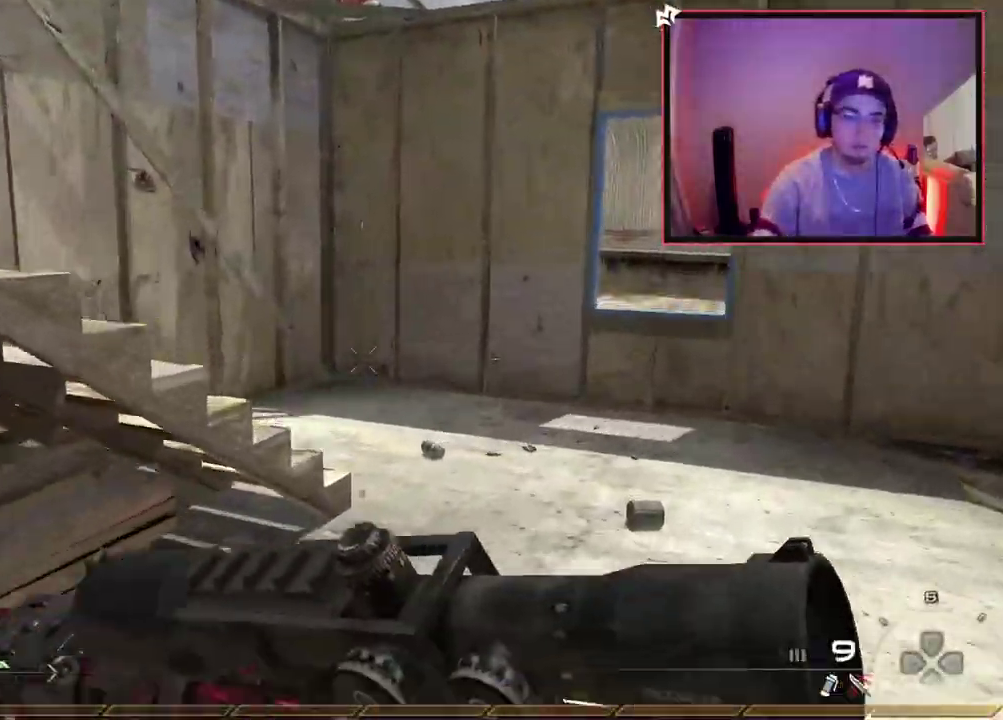
{"dt_ms": 400, "buttons": [], "left_stick": "up", "right_stick": "left", "events": [[400, "right_stick", "left"]]}
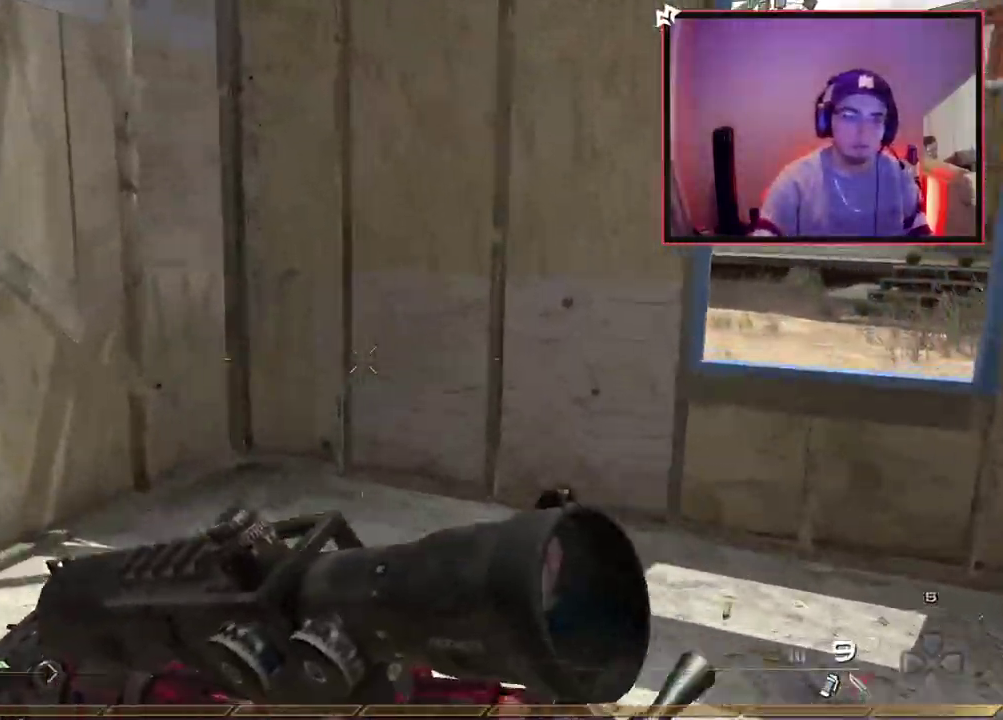
{"dt_ms": 701, "buttons": [], "left_stick": "up", "right_stick": "center", "events": [[234, "right_stick", "center"], [484, "right_stick", "left"], [618, "right_stick", "center"]]}
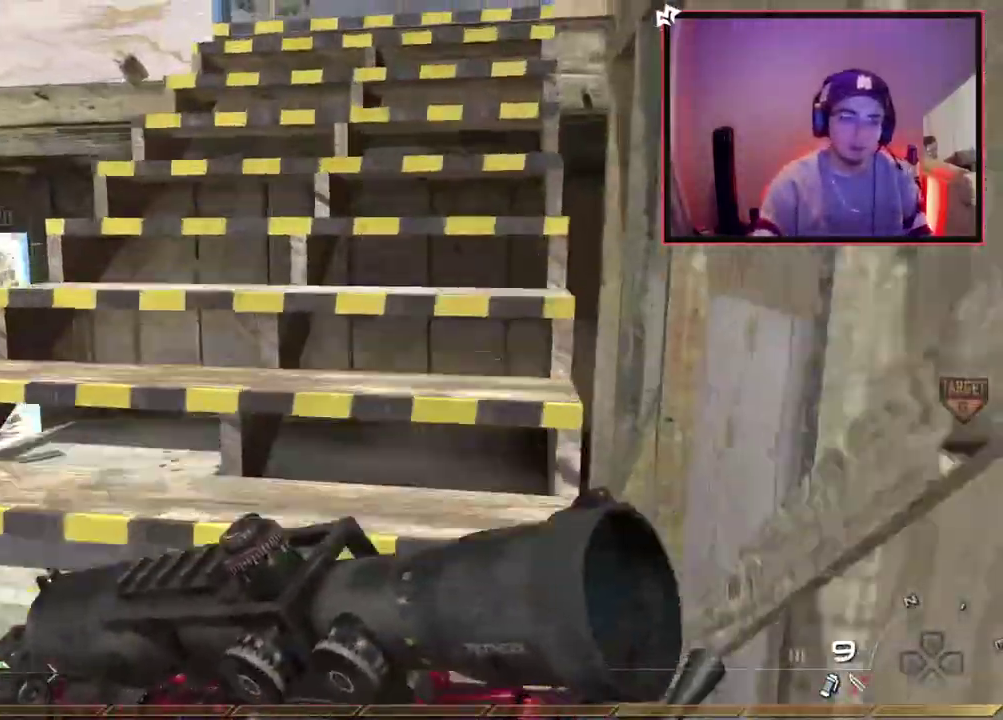
{"dt_ms": 400, "buttons": [], "left_stick": "up", "right_stick": "center", "events": []}
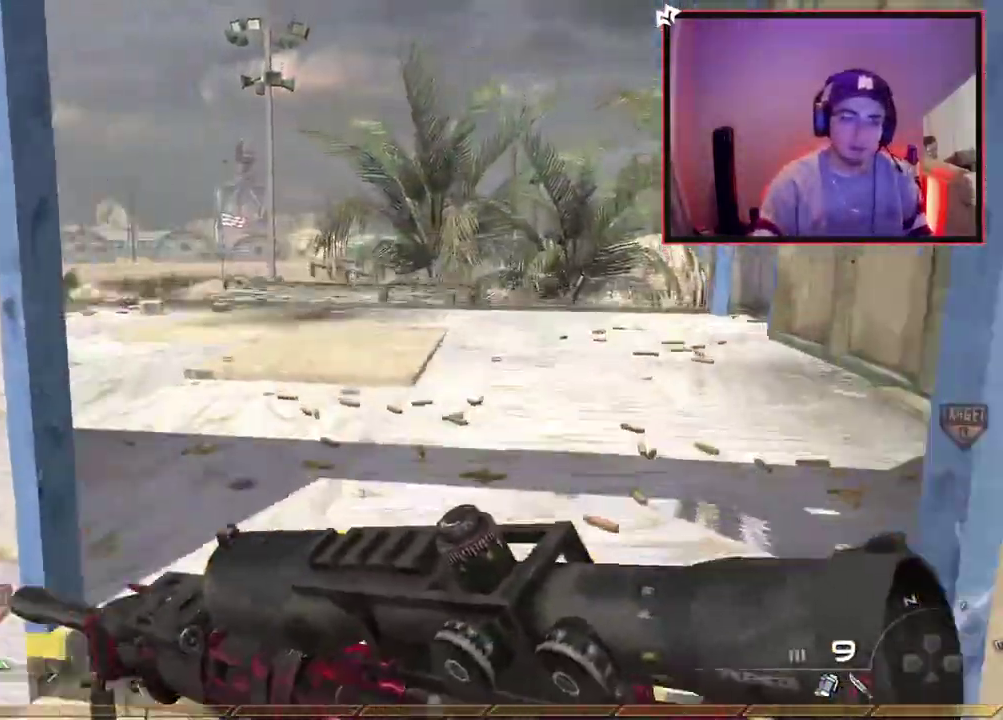
{"dt_ms": 284, "buttons": ["R1"], "left_stick": "up-left", "right_stick": "center", "events": [[67, "right_stick", "right"], [167, "right_stick", "center"], [267, "R1", "down"], [284, "left_stick", "up-left"]]}
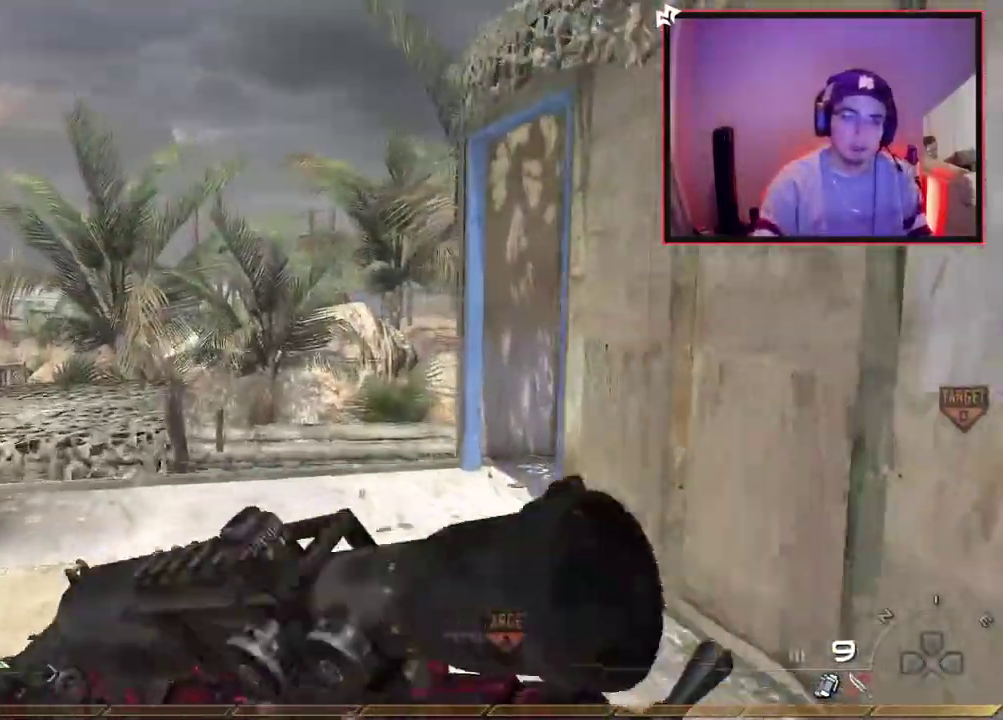
{"dt_ms": 601, "buttons": ["L2", "L3"], "left_stick": "up-right", "right_stick": "right"}
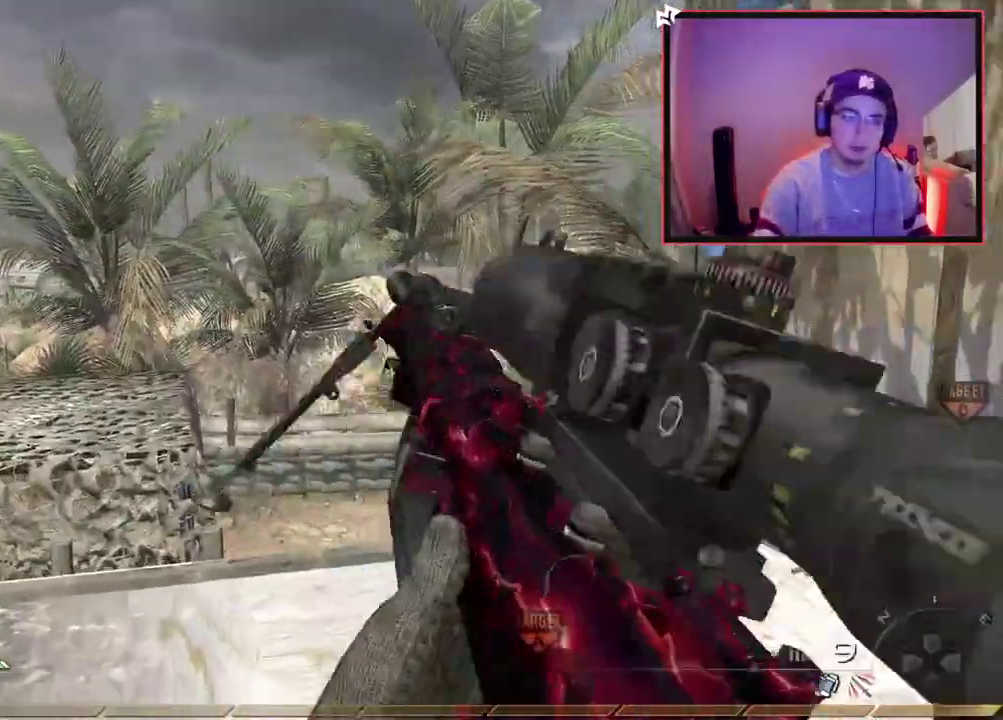
{"dt_ms": 700, "buttons": [], "left_stick": "center", "right_stick": "up-left"}